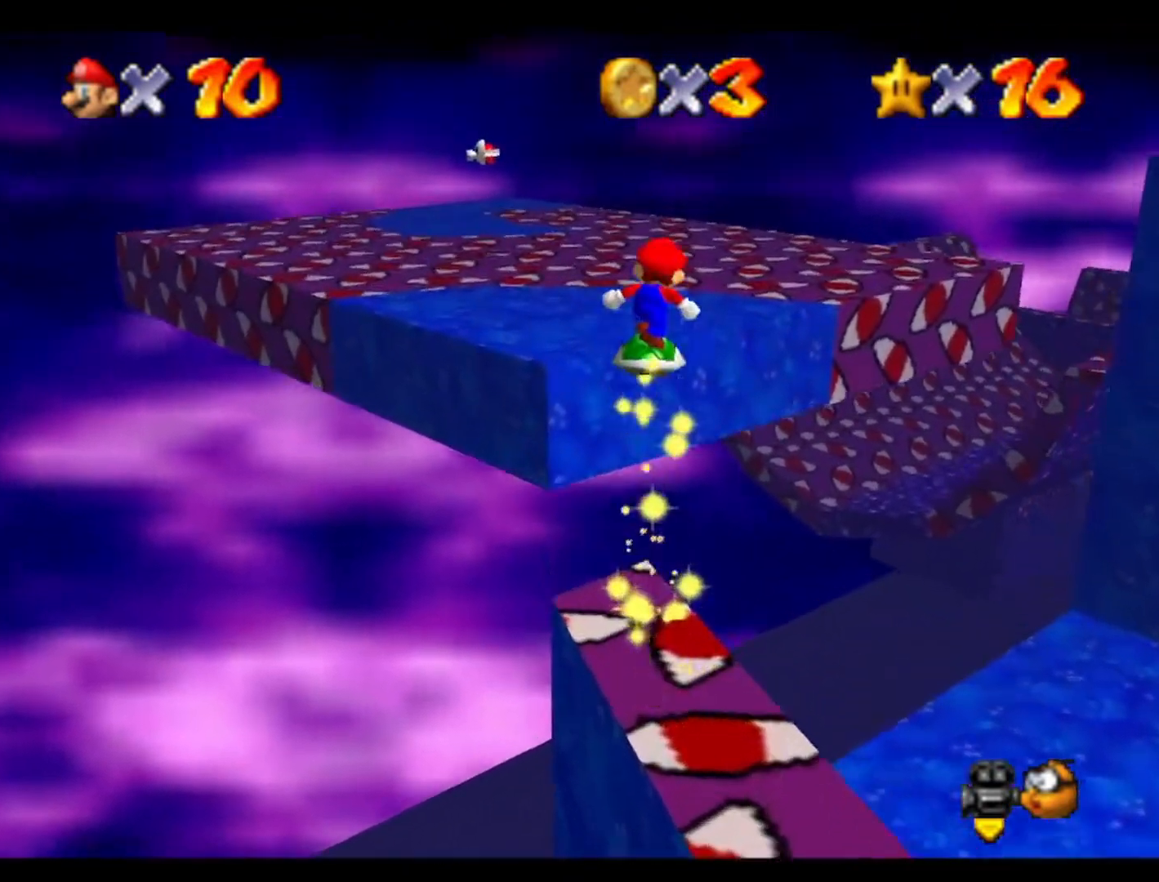
Gameplay with a controller (Nintendo layout); each line is a JSON object with the inputs held at the frame after it. "events" lists button and stick changes between this image and that frame as [ms after this image, input, new state], when the widget could be followed in between. Not read: A B L3 R3 Z.
{"buttons": [], "left_stick": "up-left", "events": [[167, "left_stick", "up-left"]]}
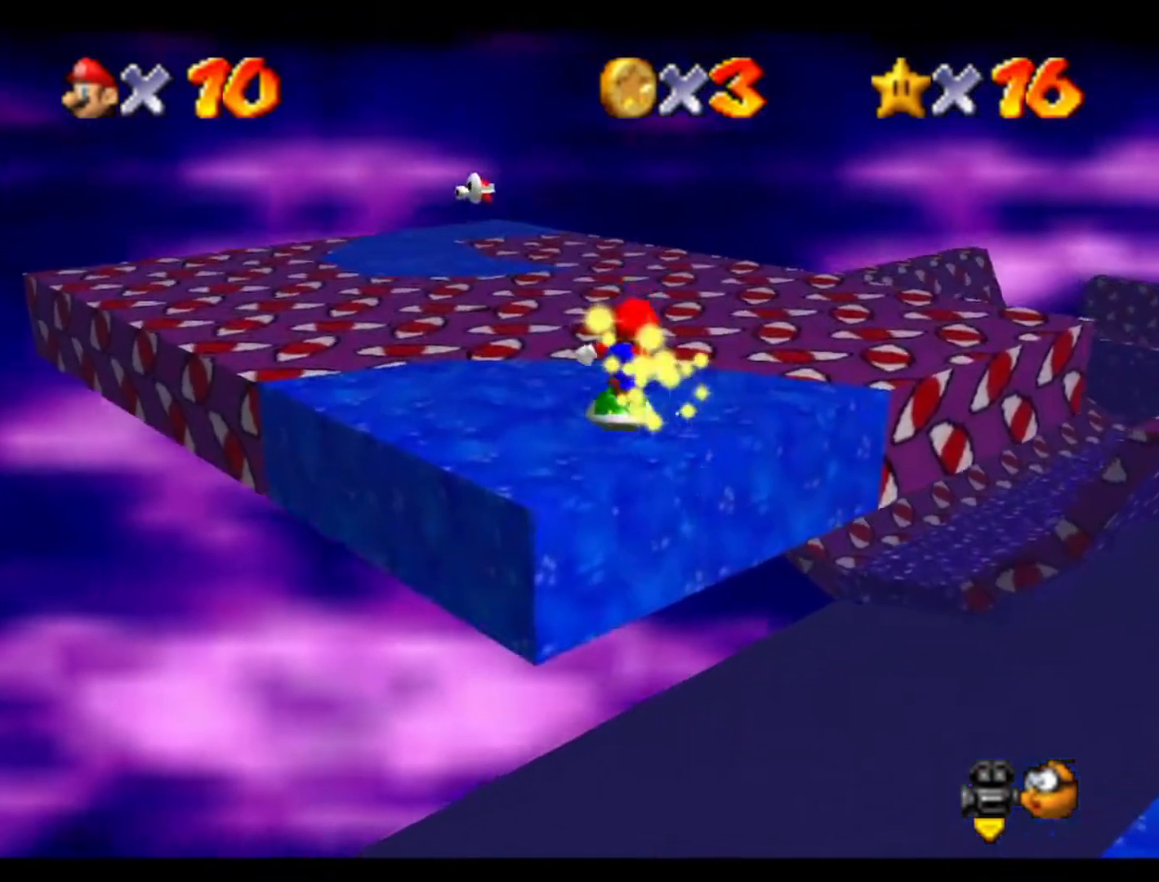
{"buttons": [], "left_stick": "up", "events": [[67, "C_LEFT", "down"], [233, "C_LEFT", "up"], [467, "left_stick", "up"]]}
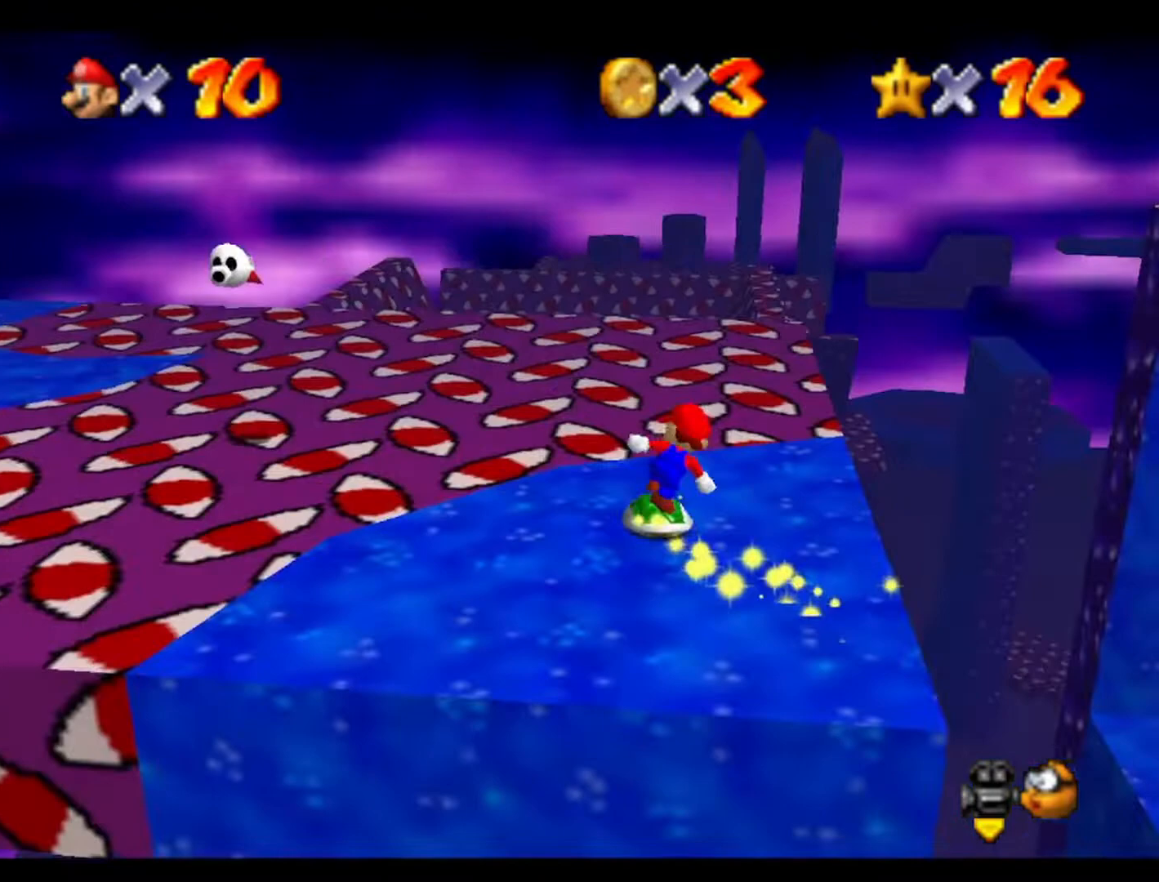
{"buttons": [], "left_stick": "up", "events": []}
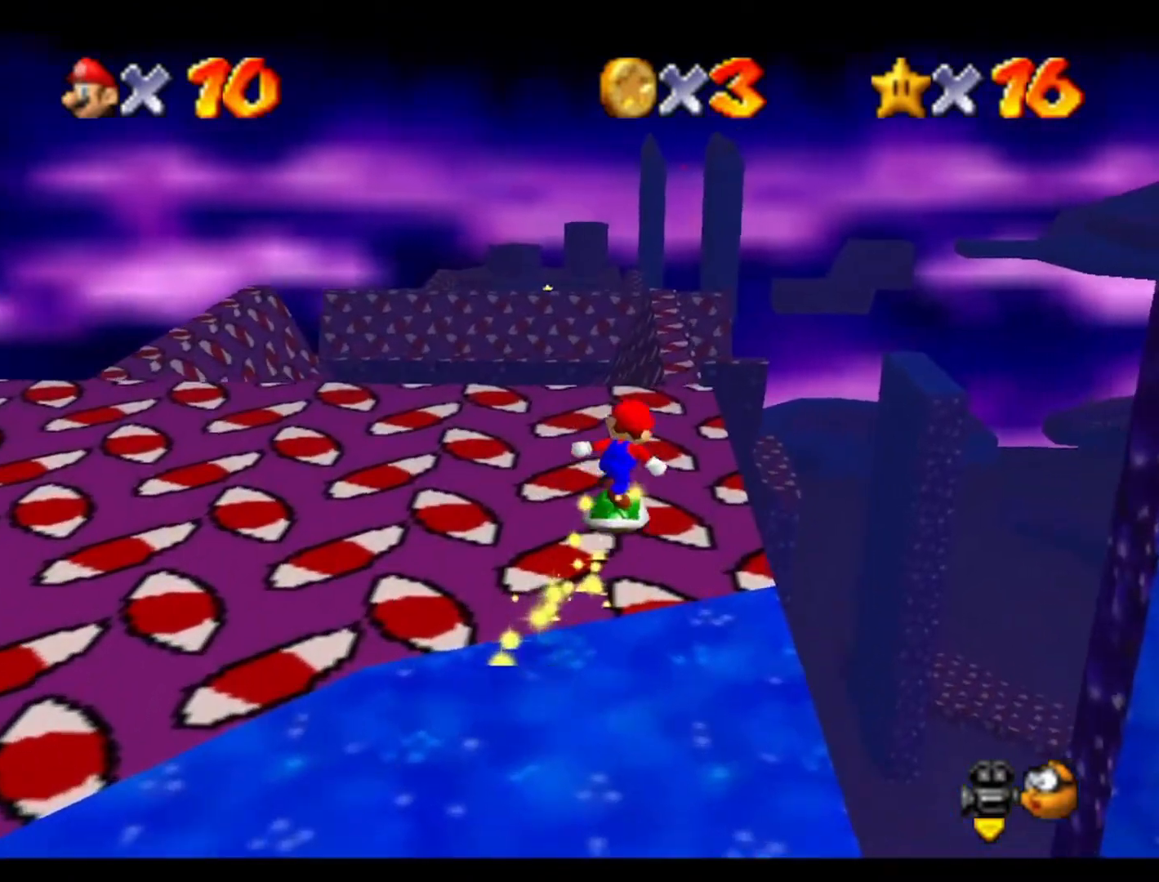
{"buttons": [], "left_stick": "up", "events": [[100, "left_stick", "up-right"], [200, "left_stick", "up"]]}
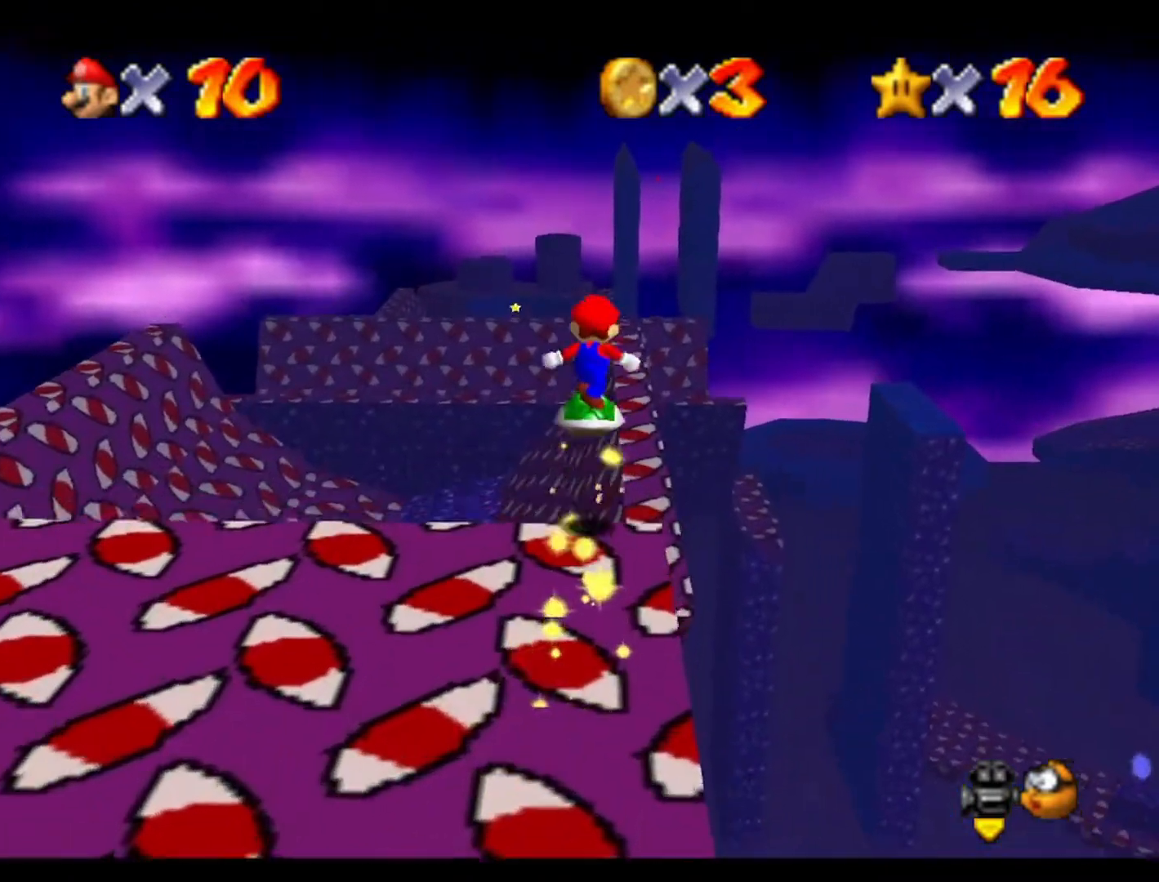
{"buttons": [], "left_stick": "up-right", "events": [[167, "left_stick", "up-right"]]}
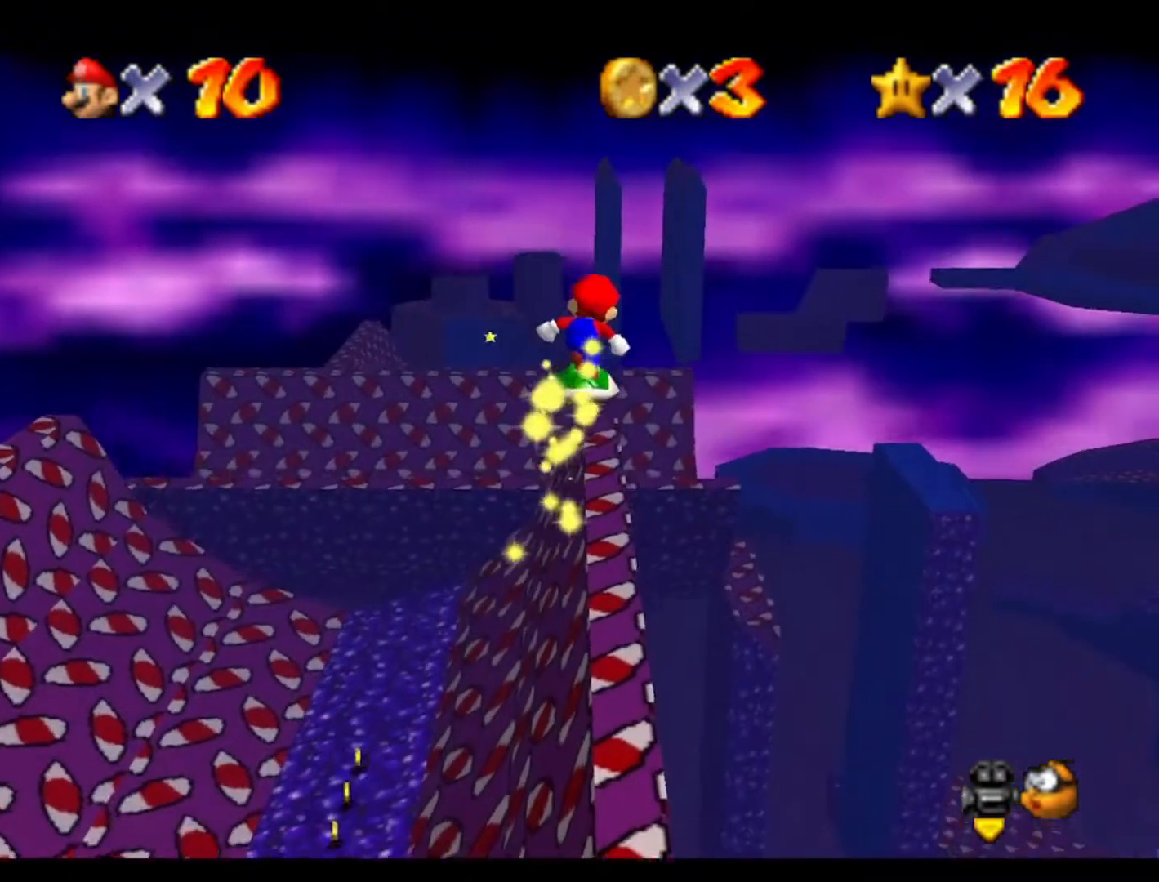
{"buttons": [], "left_stick": "up", "events": [[367, "left_stick", "up"]]}
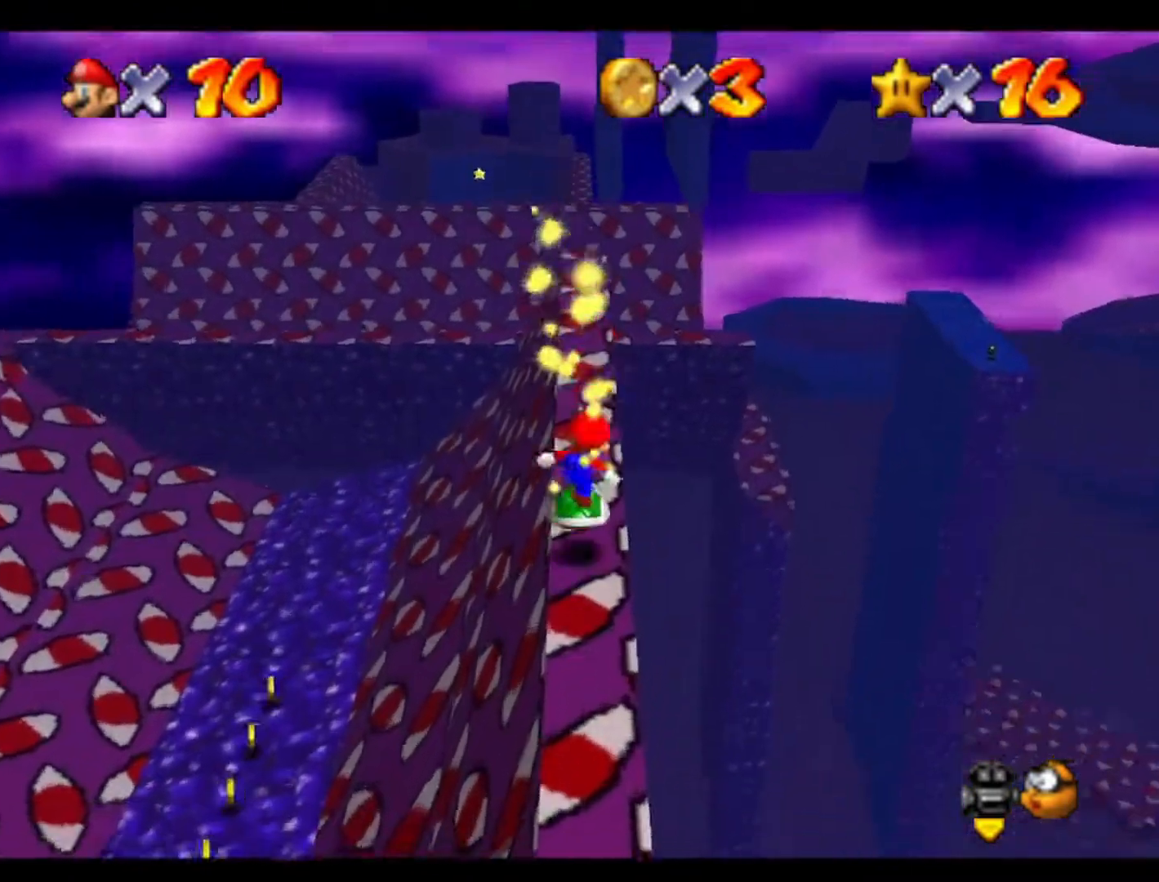
{"buttons": [], "left_stick": "up", "events": []}
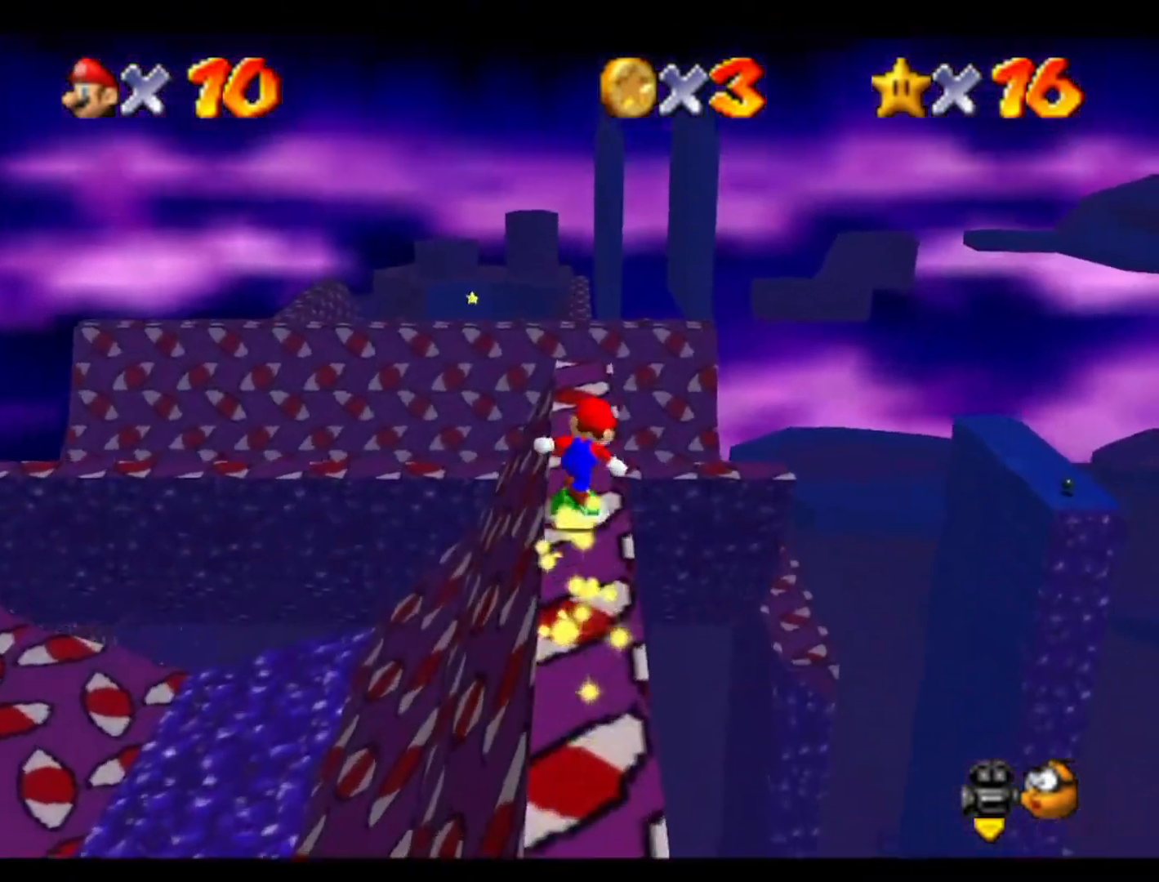
{"buttons": [], "left_stick": "up", "events": []}
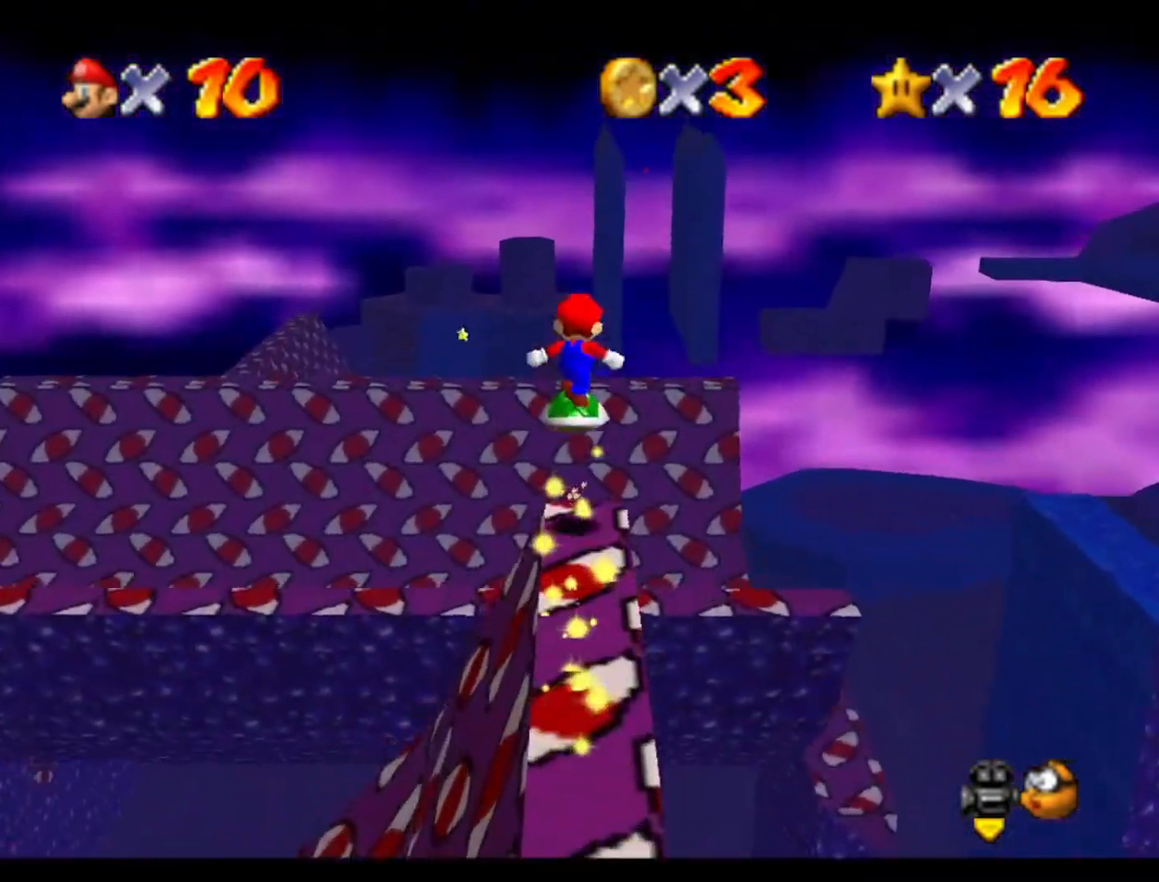
{"buttons": [], "left_stick": "up-left", "events": [[233, "C_RIGHT", "down"], [233, "left_stick", "up-left"], [400, "C_RIGHT", "up"]]}
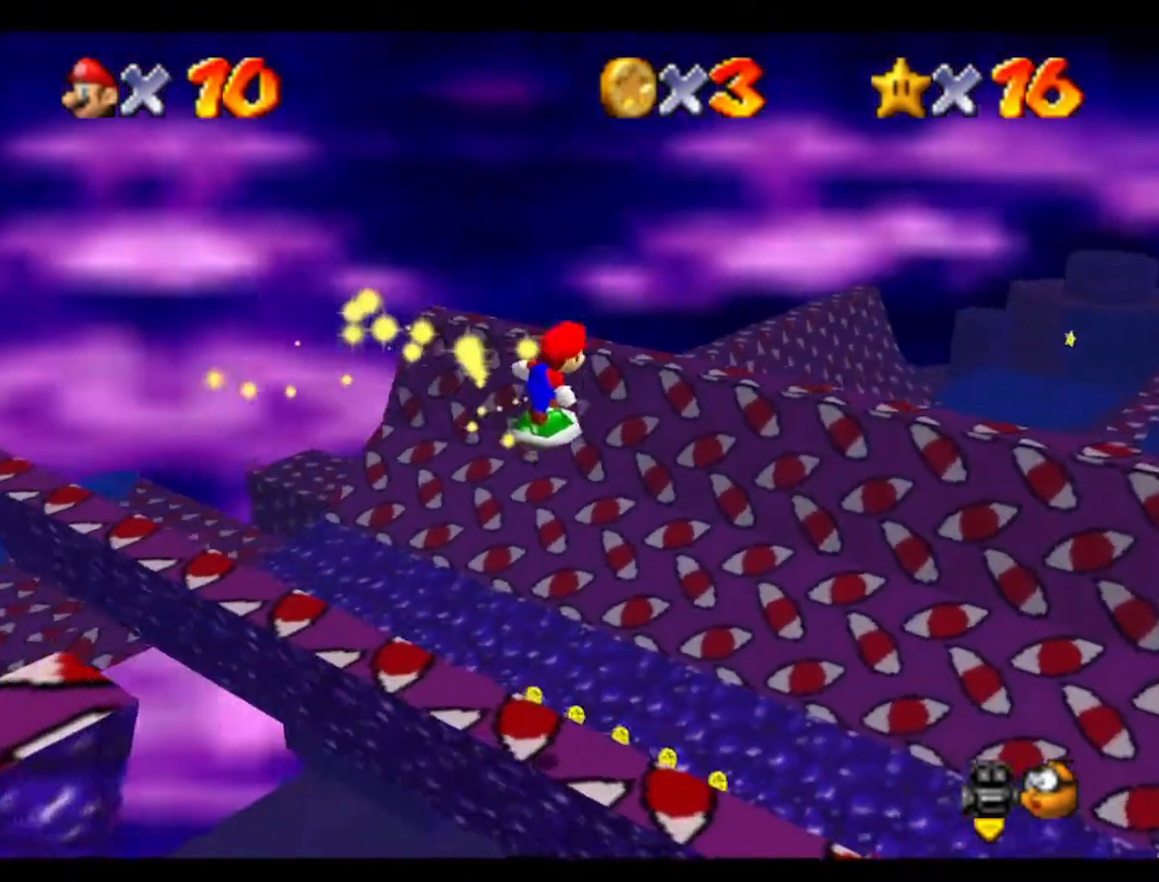
{"buttons": [], "left_stick": "up", "events": [[100, "left_stick", "up"]]}
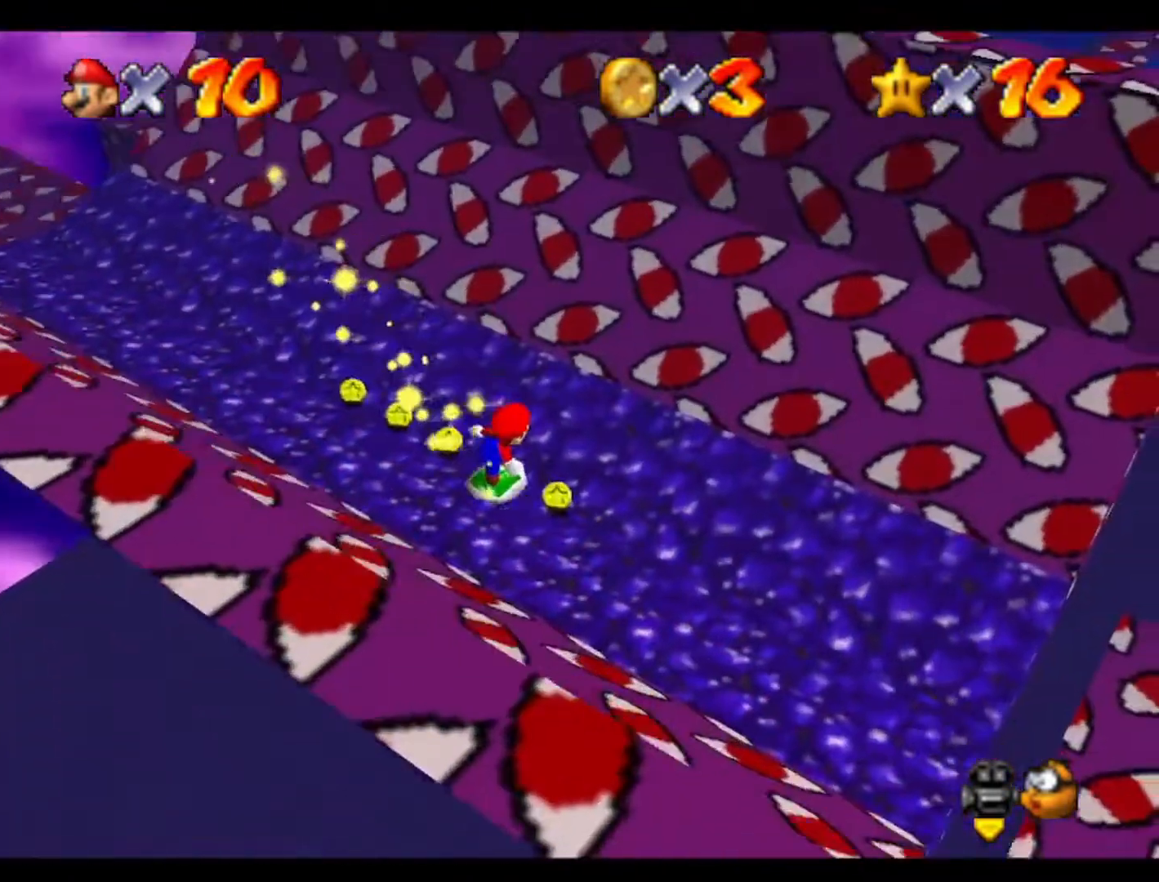
{"buttons": [], "left_stick": "up-right", "events": [[500, "left_stick", "up-right"]]}
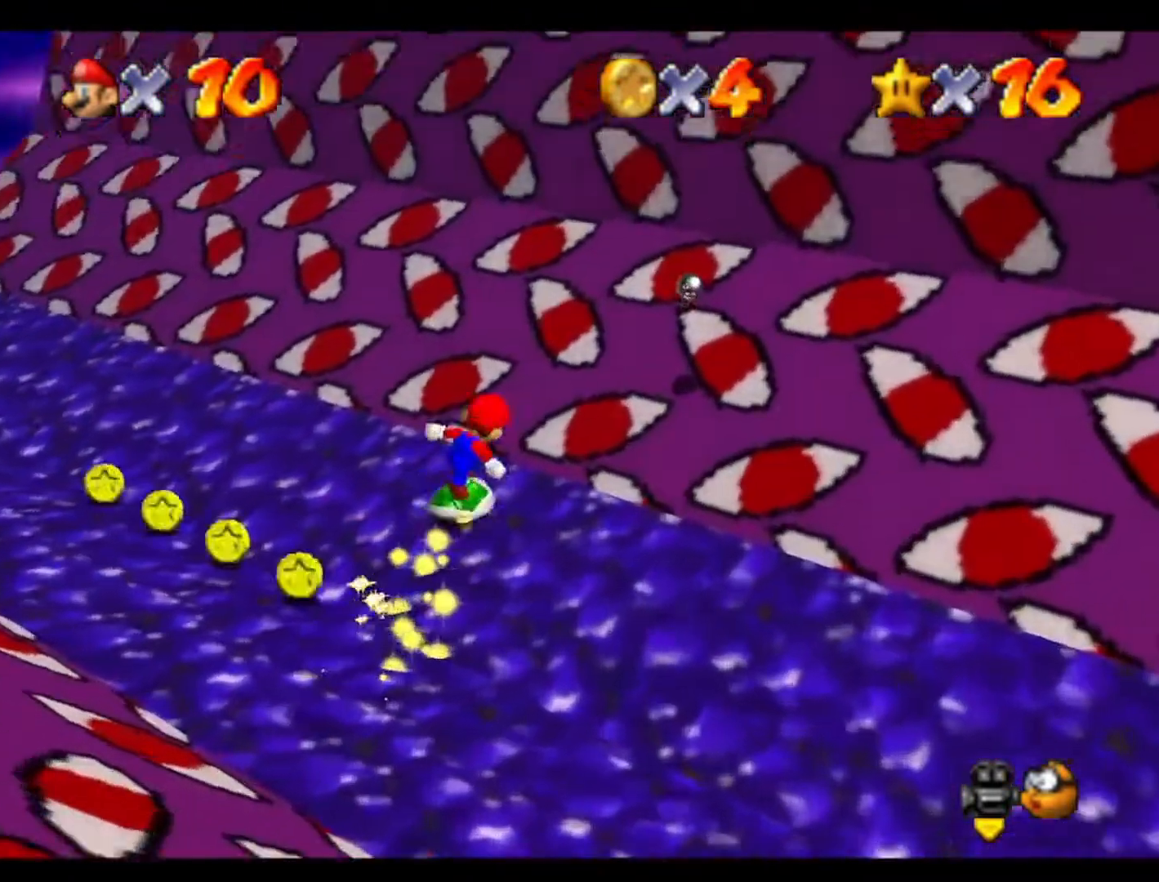
{"buttons": [], "left_stick": "up-left", "events": [[233, "C_LEFT", "down"], [300, "left_stick", "up"], [400, "C_LEFT", "up"], [467, "left_stick", "up-left"]]}
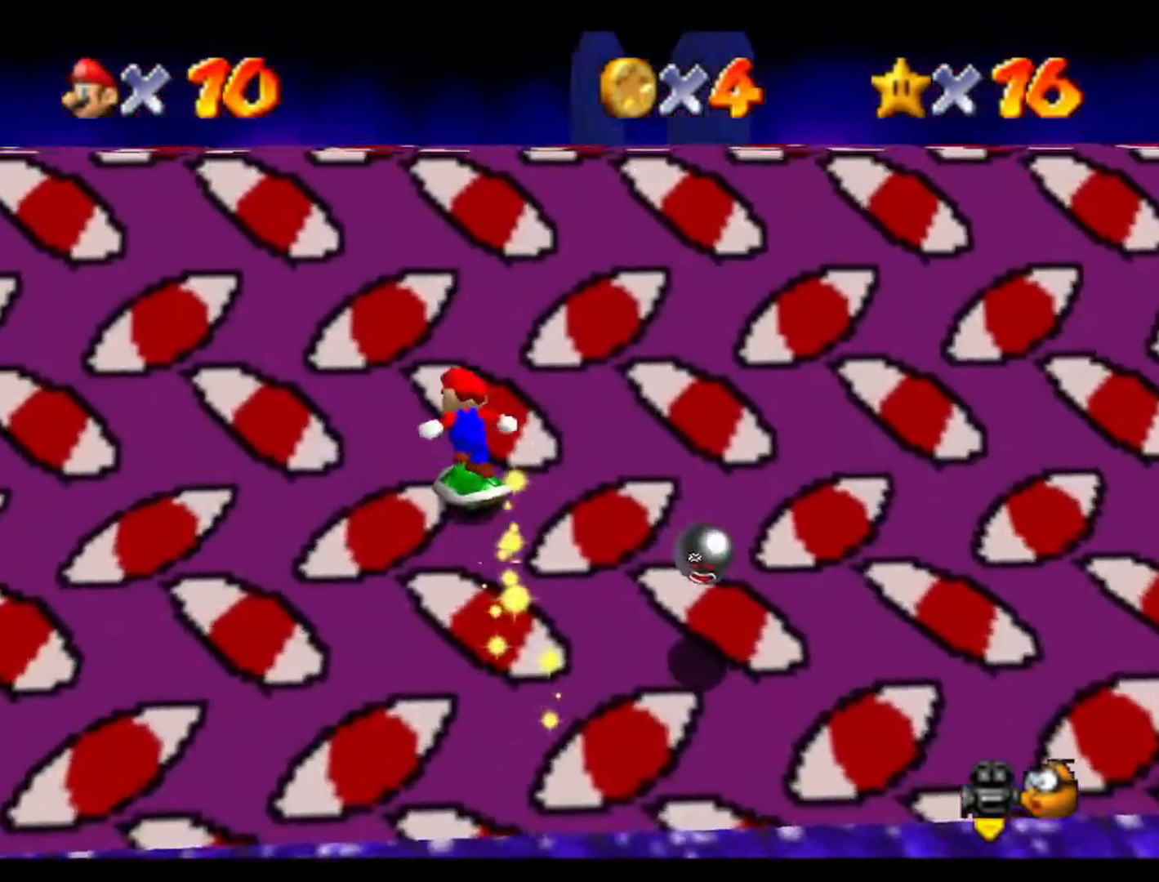
{"buttons": [], "left_stick": "up", "events": [[233, "left_stick", "up"]]}
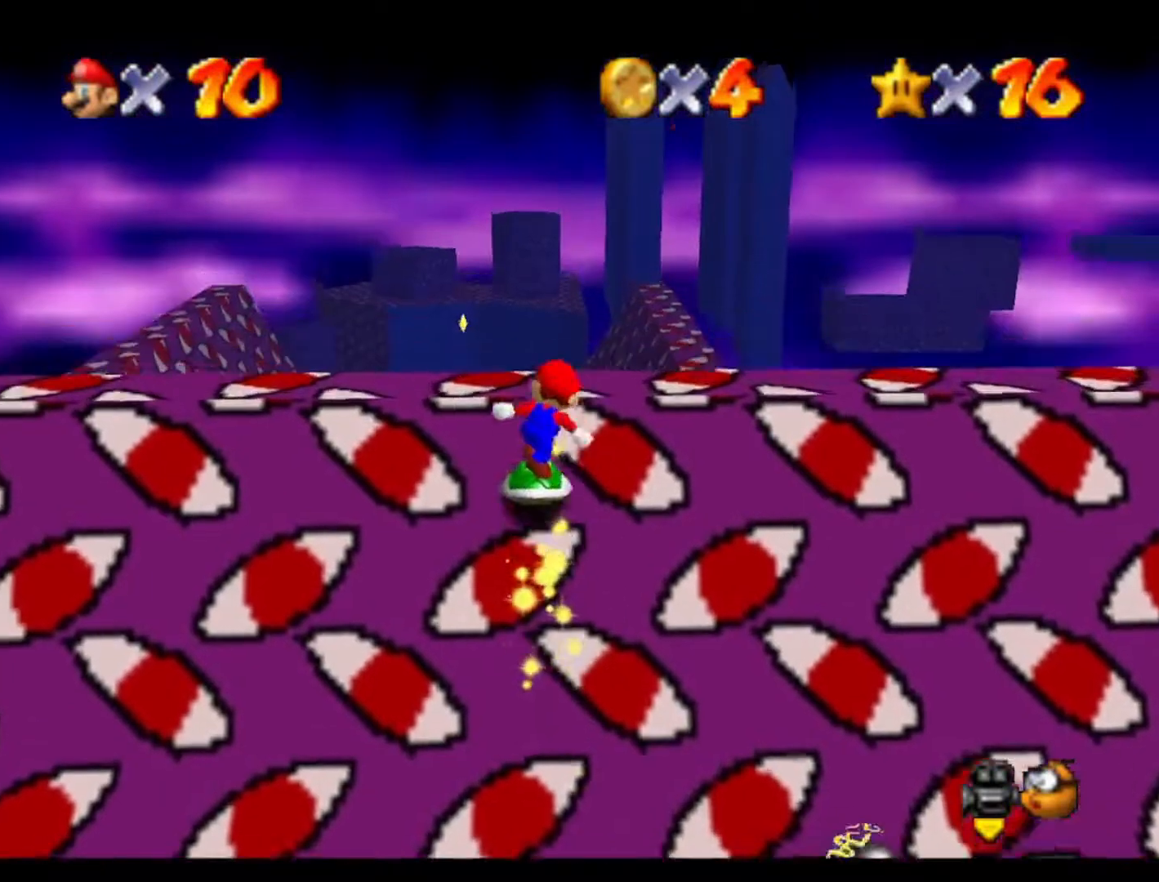
{"buttons": [], "left_stick": "up", "events": []}
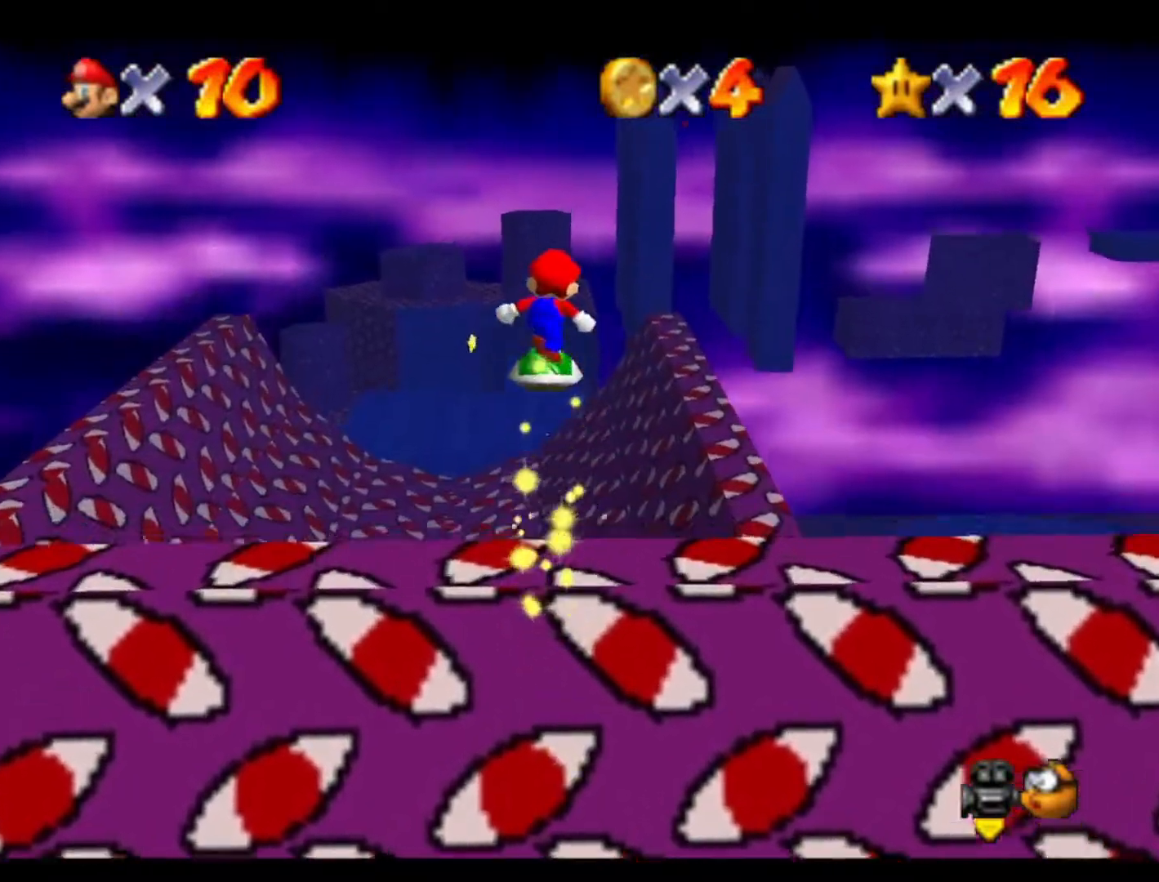
{"buttons": [], "left_stick": "up", "events": []}
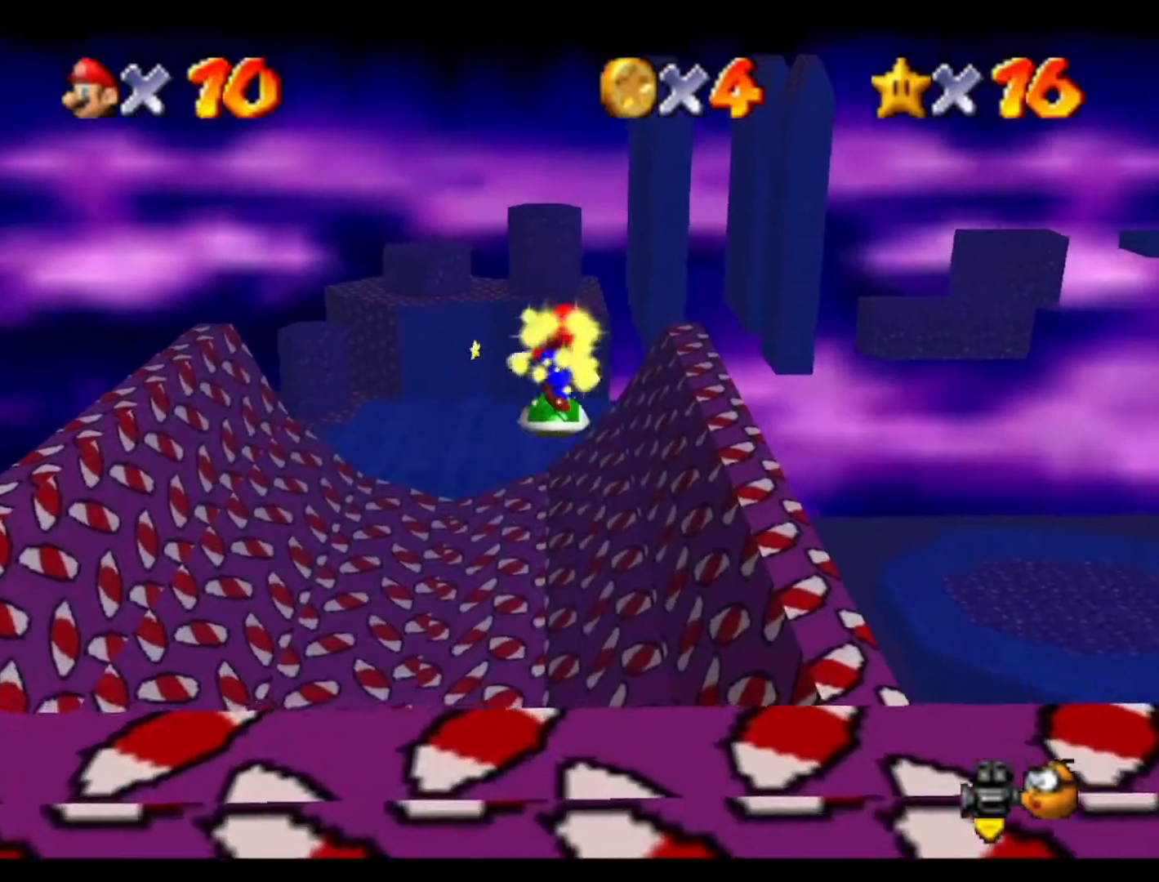
{"buttons": [], "left_stick": "up", "events": []}
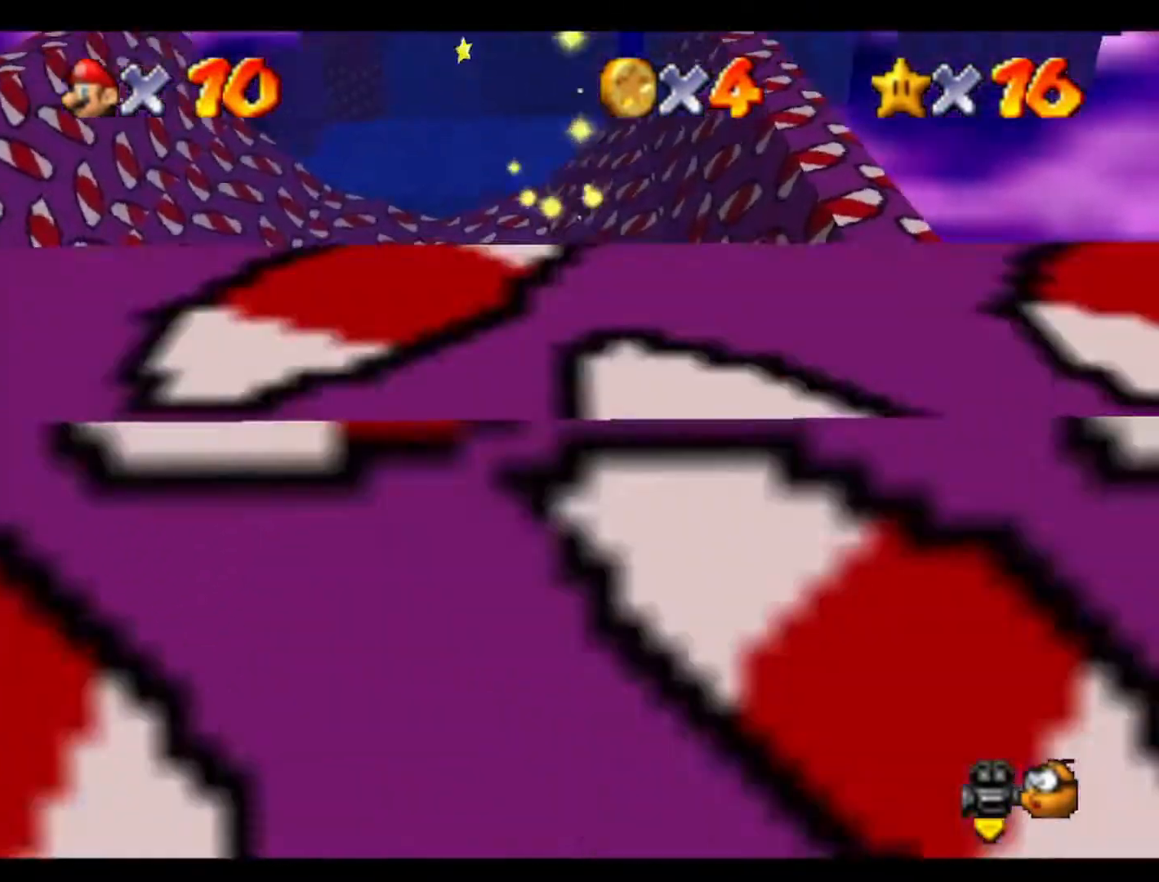
{"buttons": [], "left_stick": "up", "events": []}
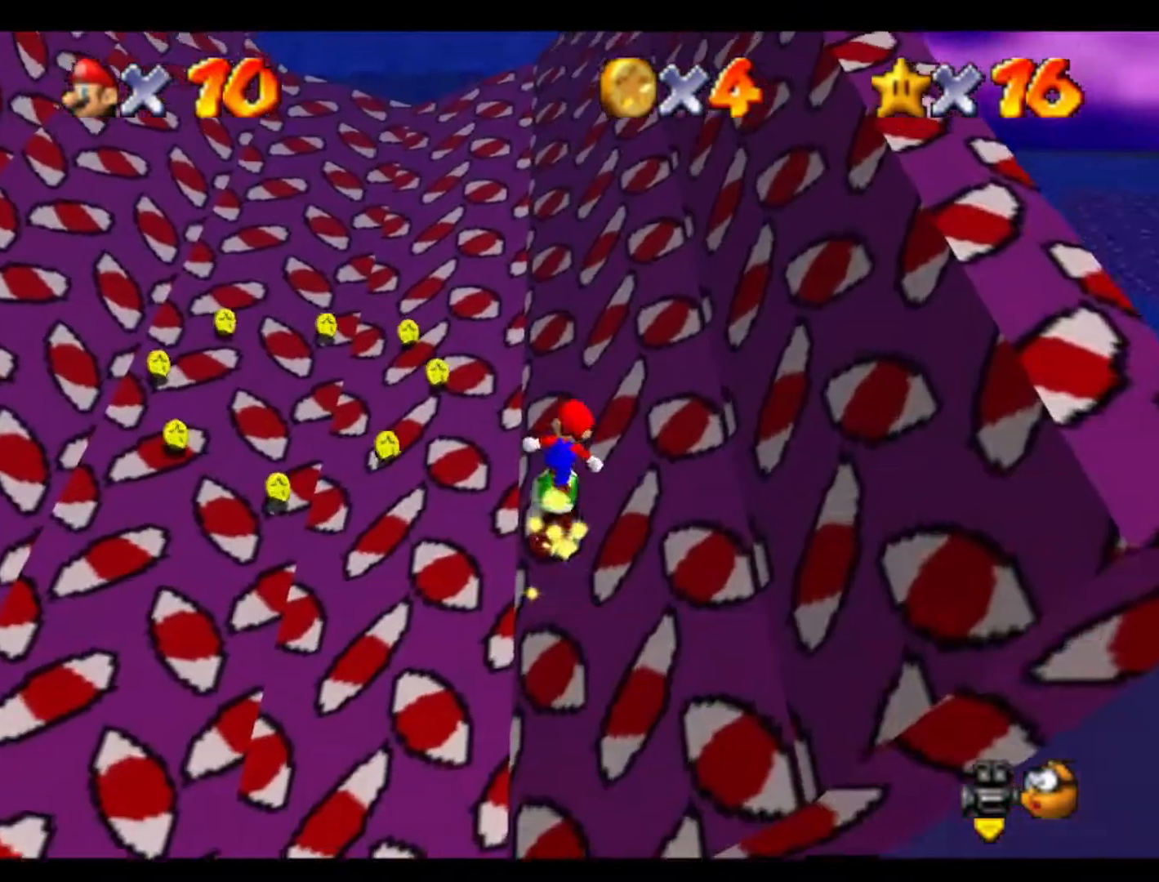
{"buttons": [], "left_stick": "up", "events": [[100, "left_stick", "up-left"], [467, "left_stick", "up"]]}
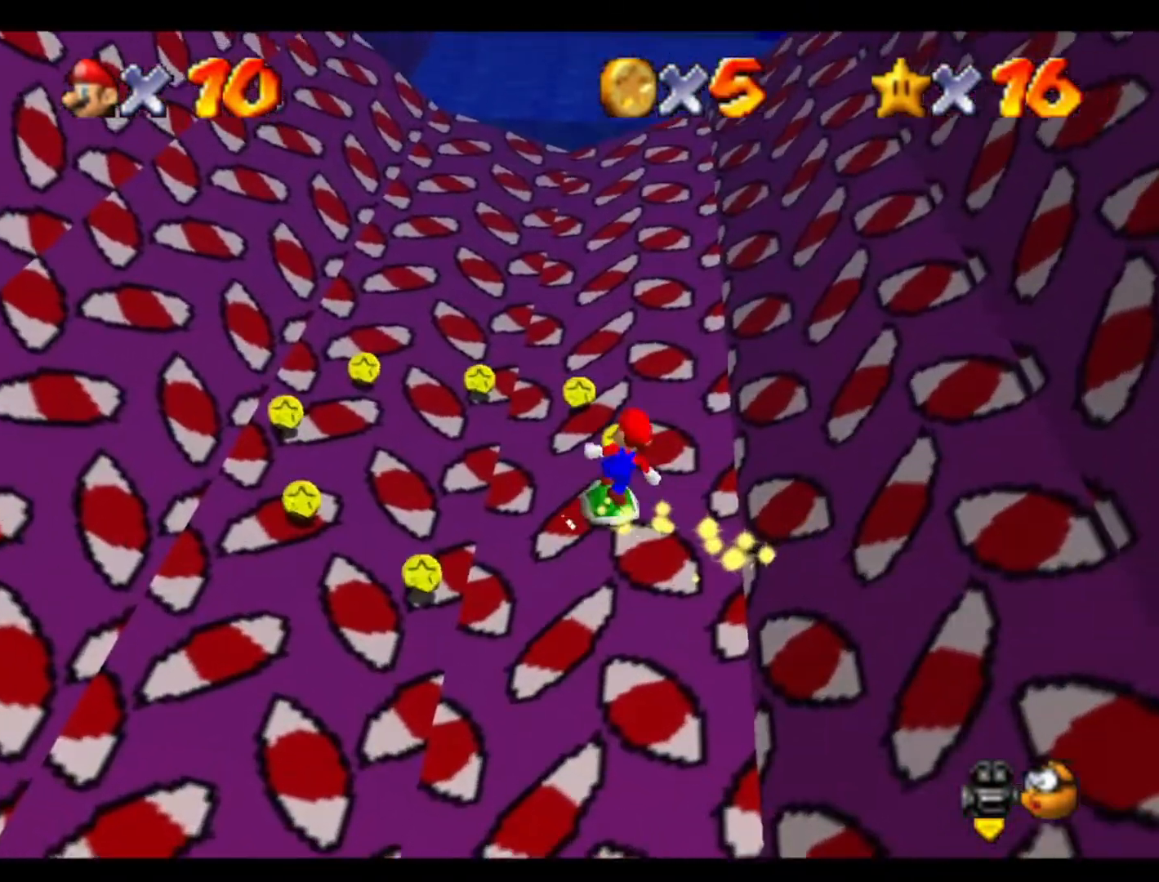
{"buttons": [], "left_stick": "up-left", "events": [[233, "left_stick", "up-left"]]}
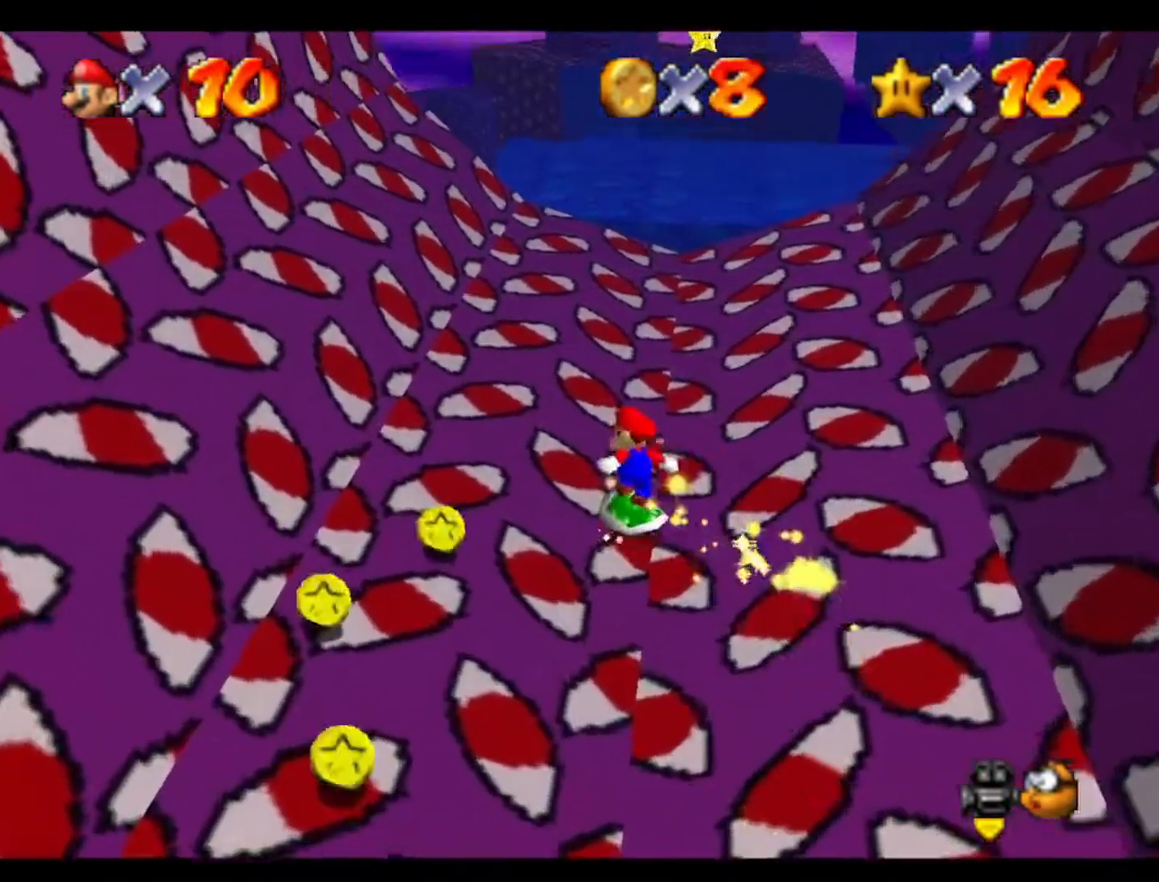
{"buttons": [], "left_stick": "up", "events": [[200, "left_stick", "up"]]}
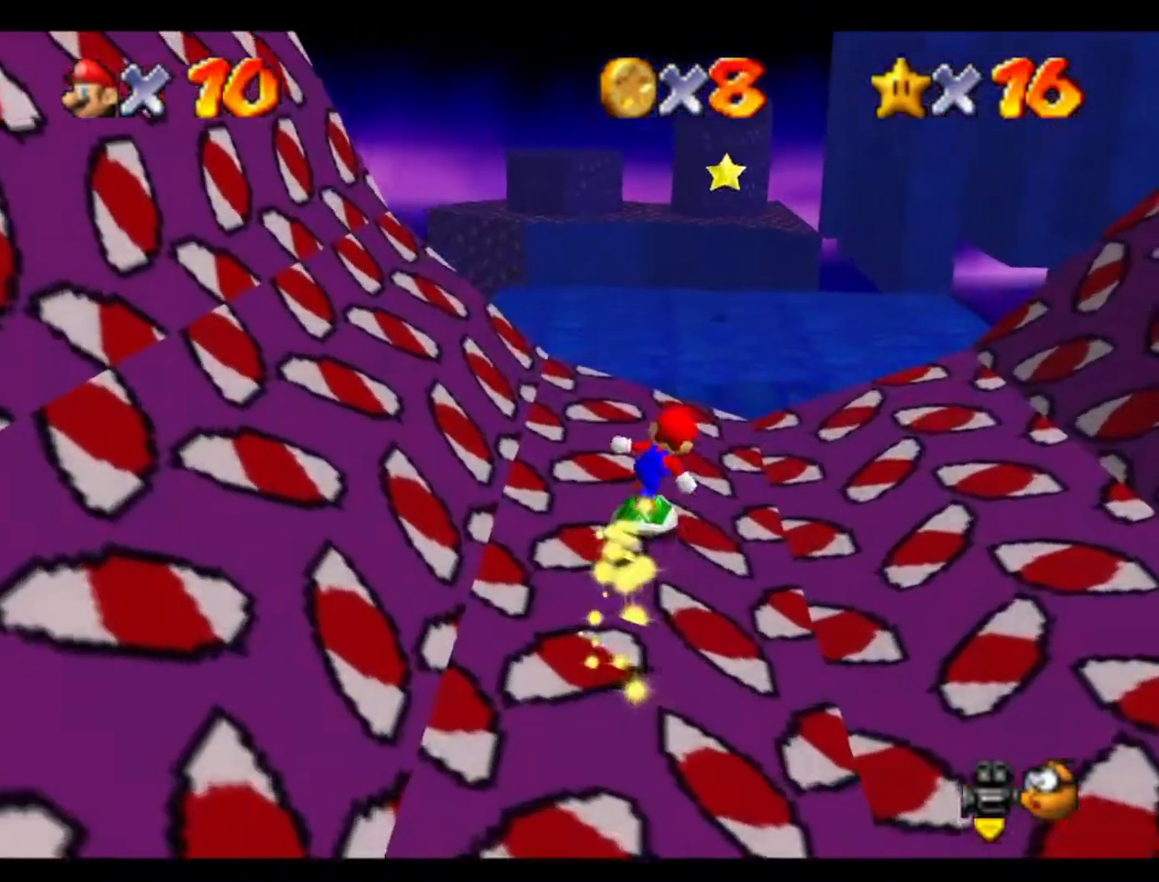
{"buttons": [], "left_stick": "up", "events": []}
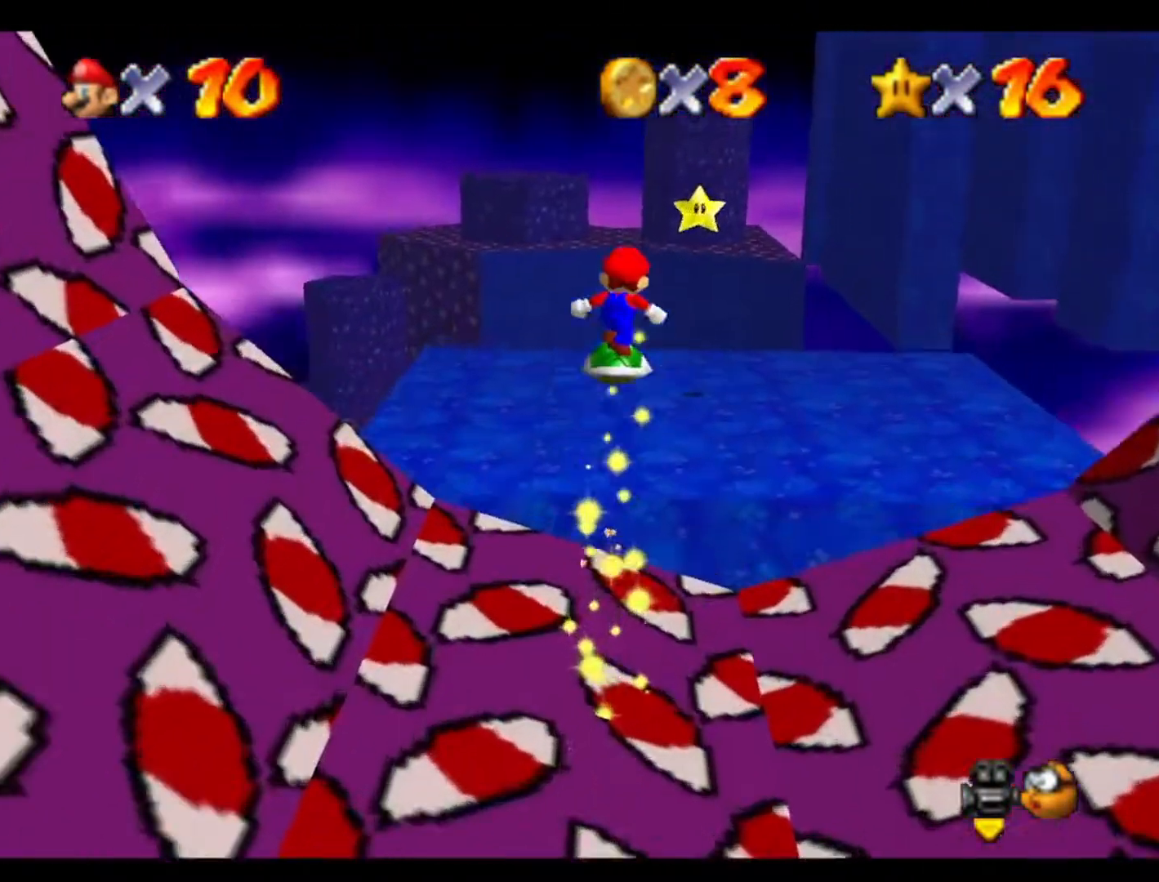
{"buttons": [], "left_stick": "right", "events": [[33, "left_stick", "up-right"], [233, "left_stick", "right"]]}
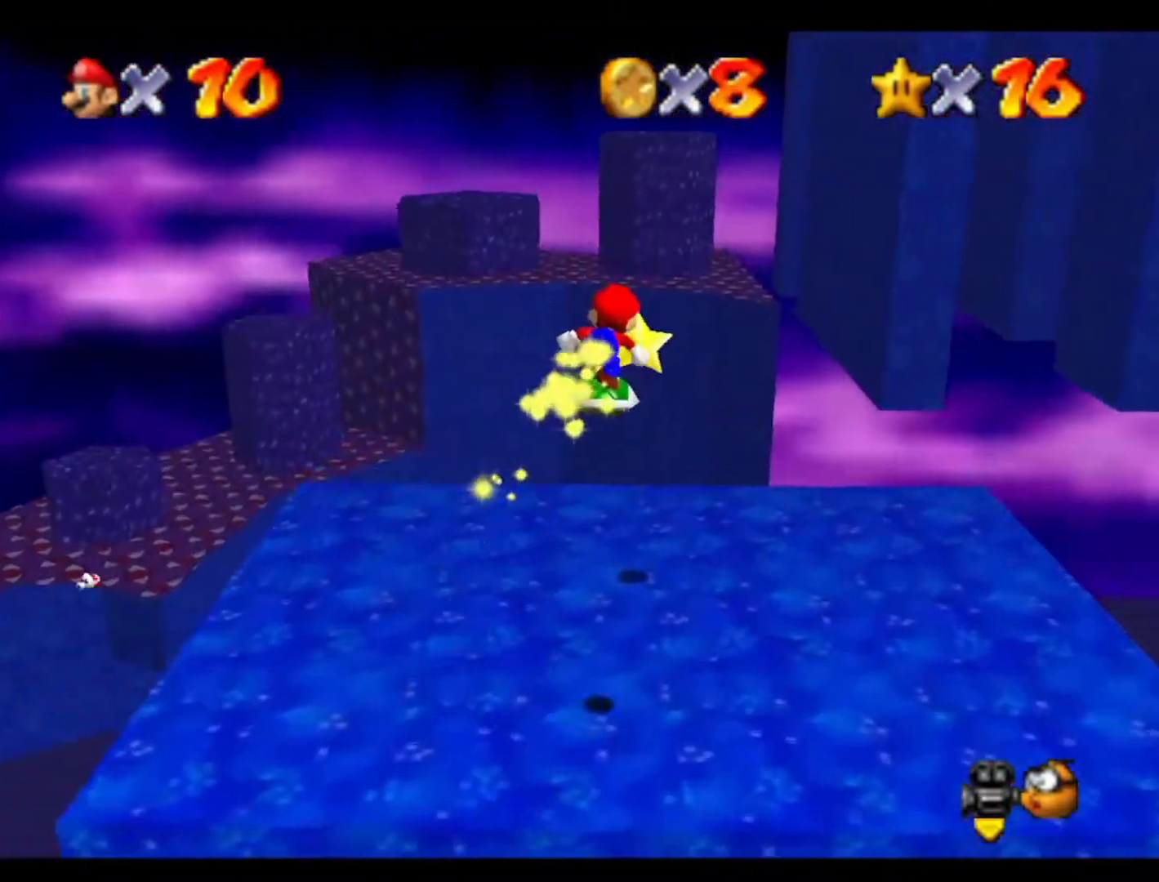
{"buttons": [], "left_stick": "down", "events": [[167, "left_stick", "down"], [233, "C_RIGHT", "down"], [367, "C_RIGHT", "up"]]}
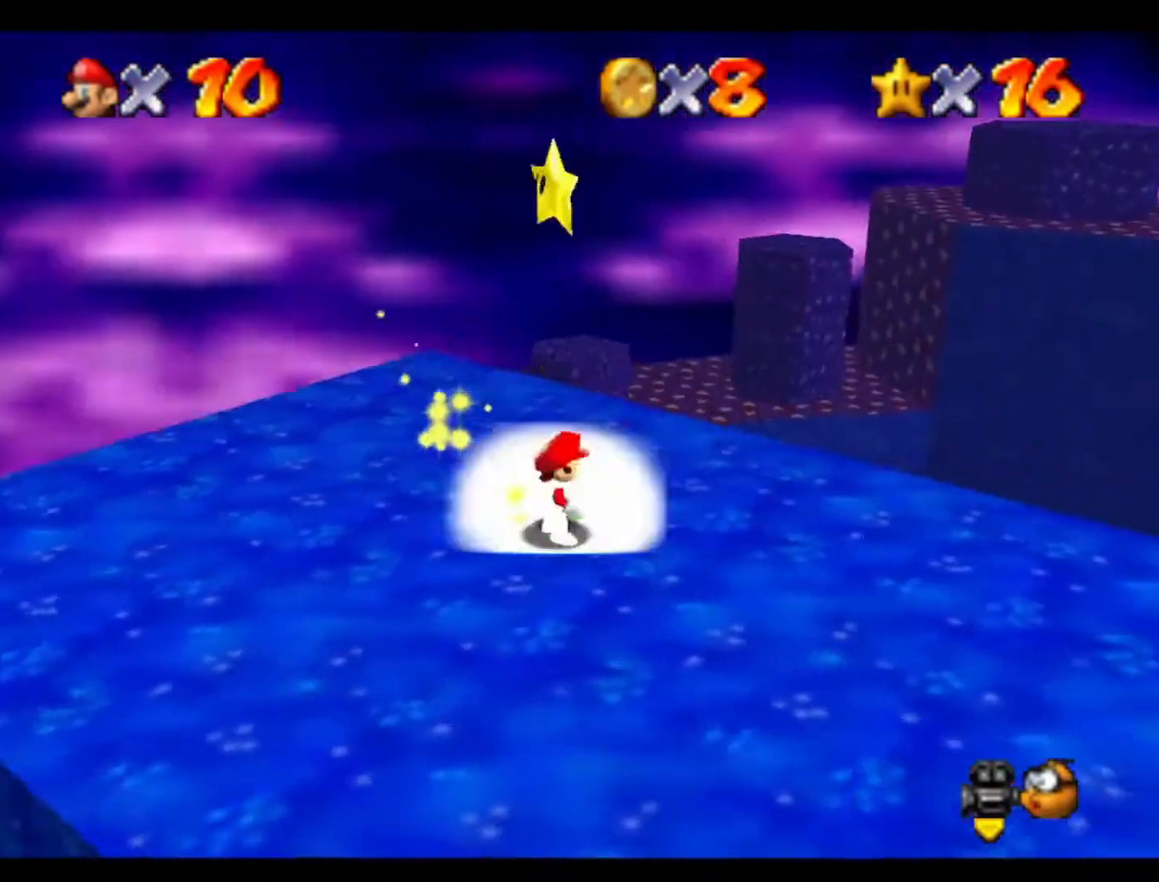
{"buttons": [], "left_stick": "down-left", "events": [[133, "left_stick", "down-left"]]}
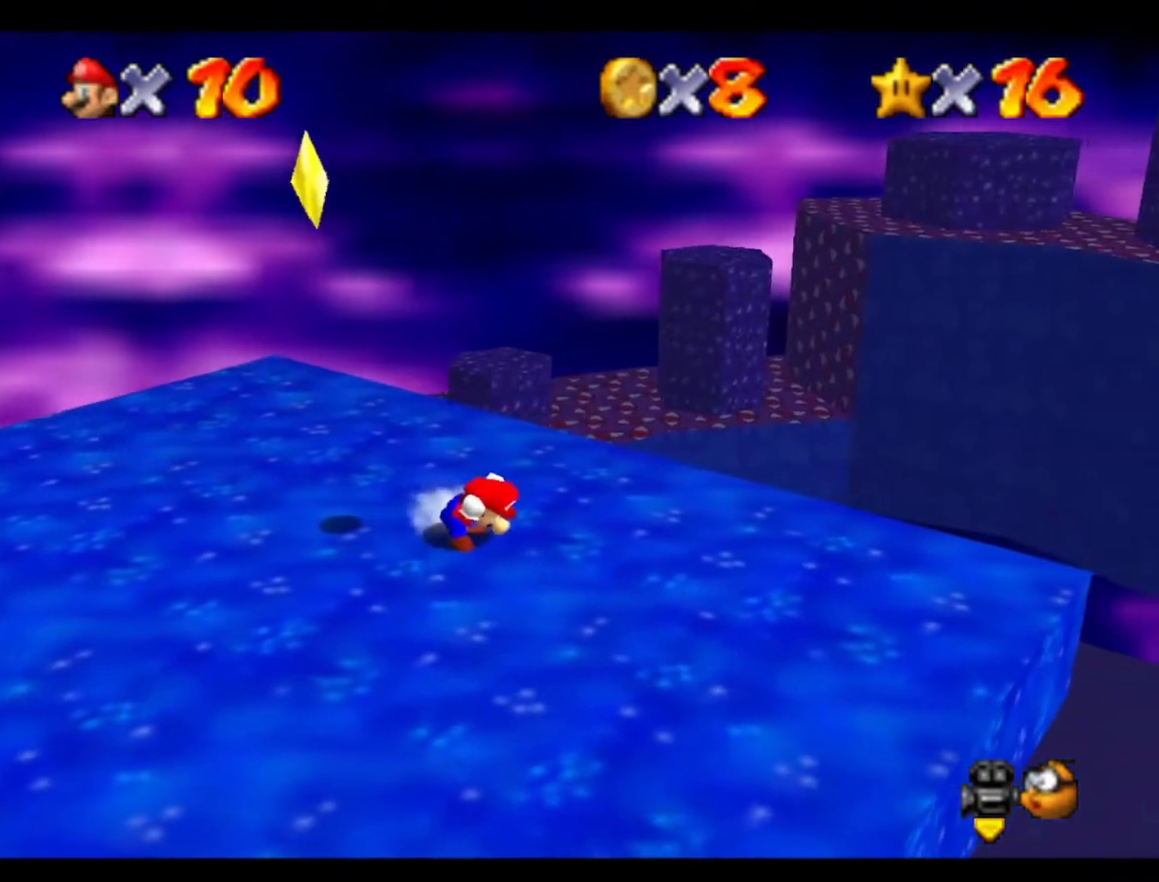
{"buttons": [], "left_stick": "left", "events": [[33, "left_stick", "left"]]}
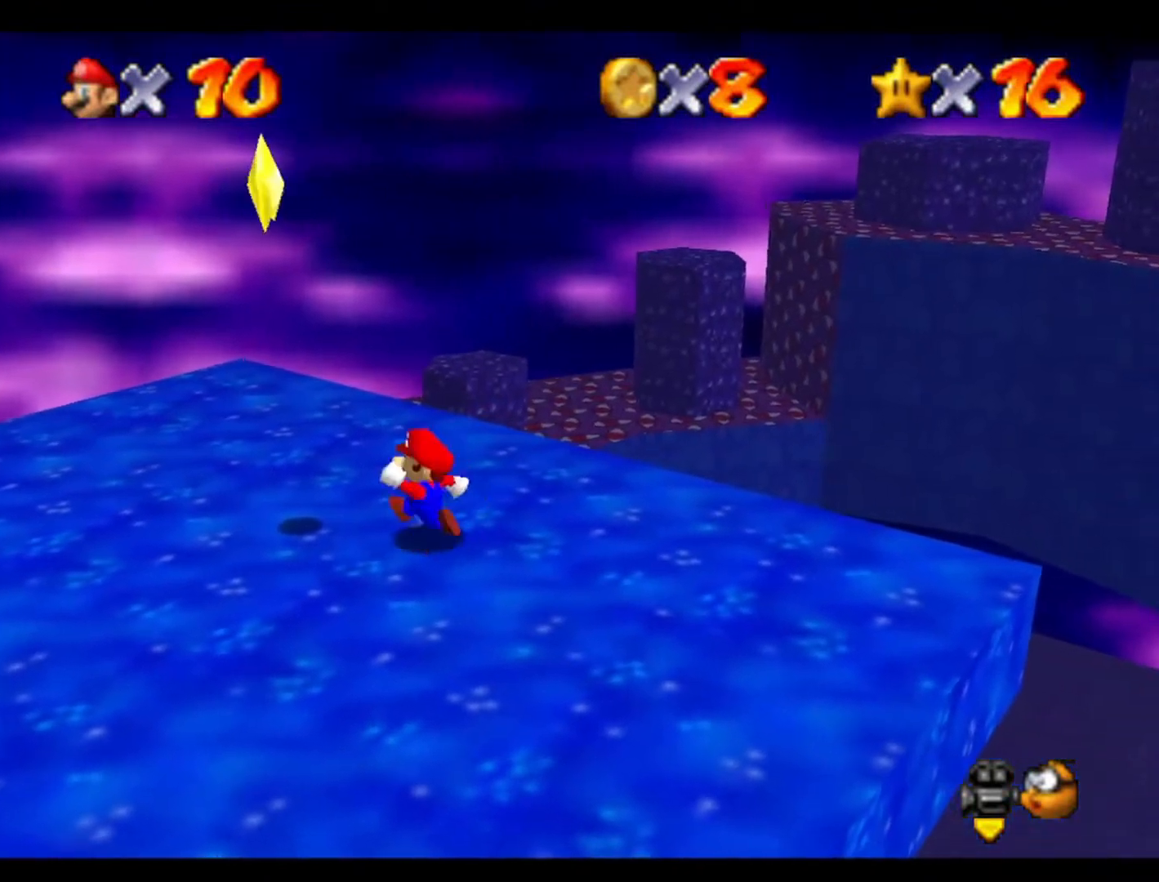
{"buttons": [], "left_stick": "center", "events": [[500, "left_stick", "center"]]}
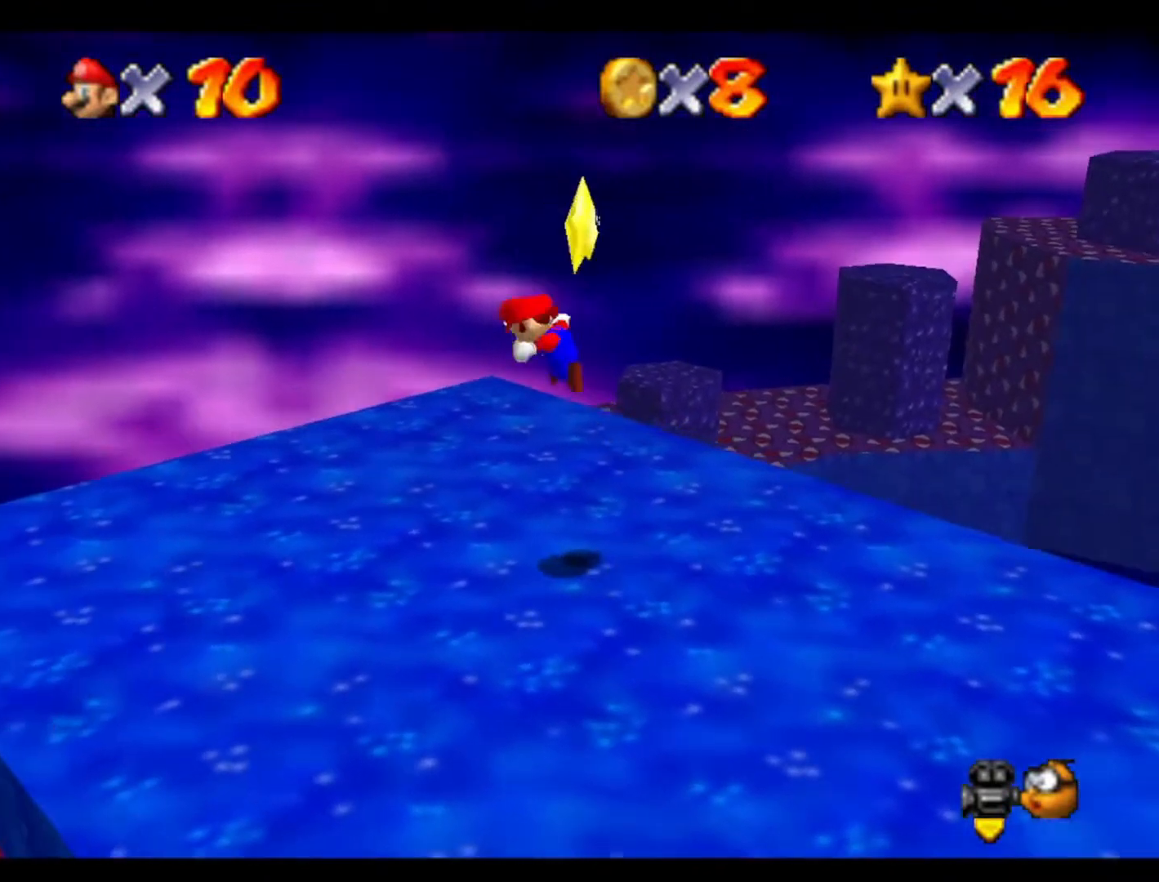
{"buttons": [], "left_stick": "center", "events": []}
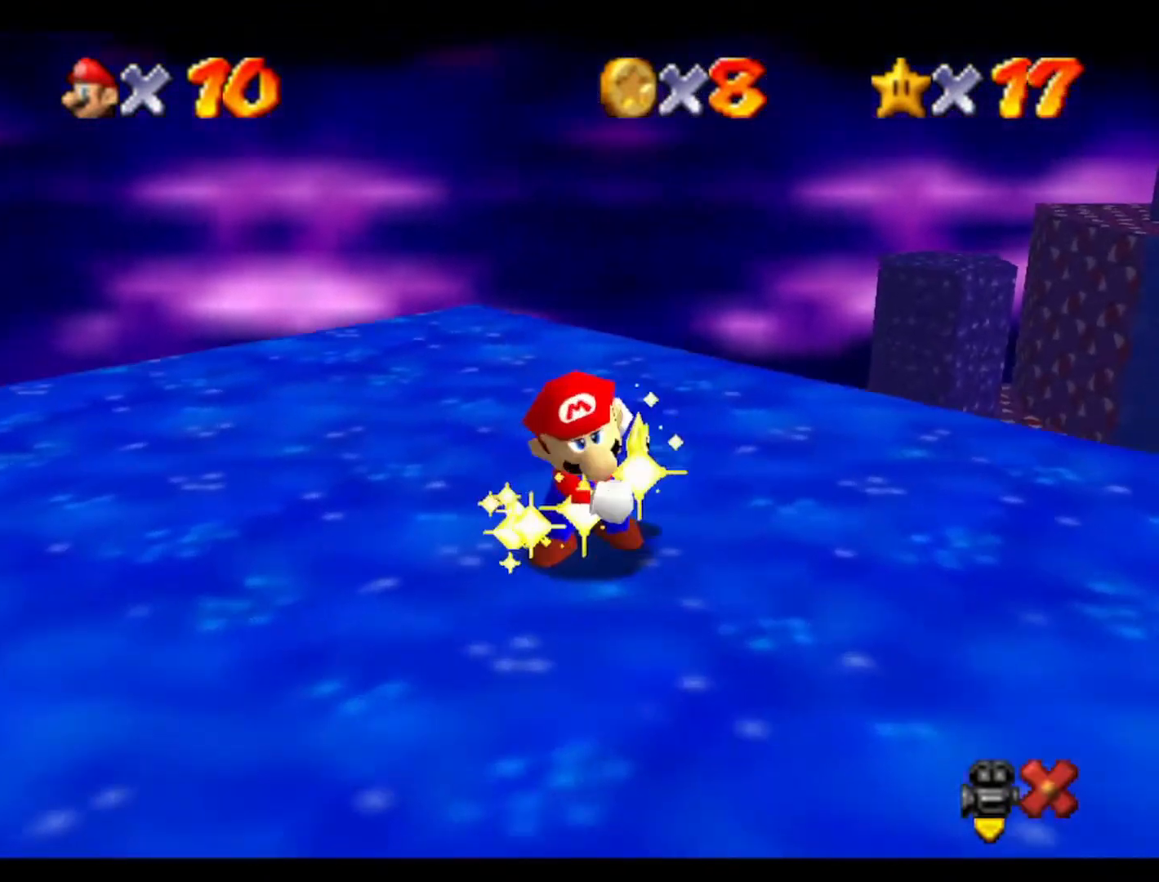
{"buttons": [], "left_stick": "center", "events": []}
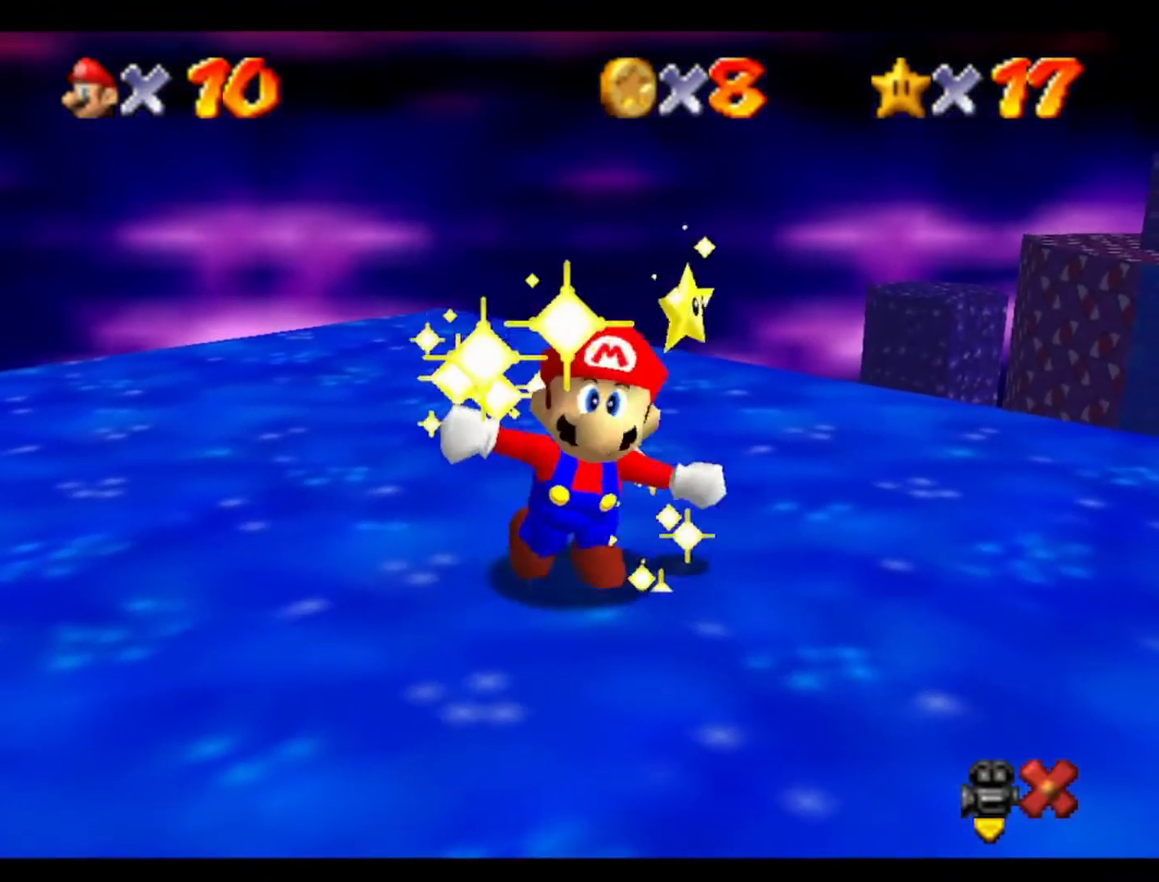
{"buttons": [], "left_stick": "center", "events": []}
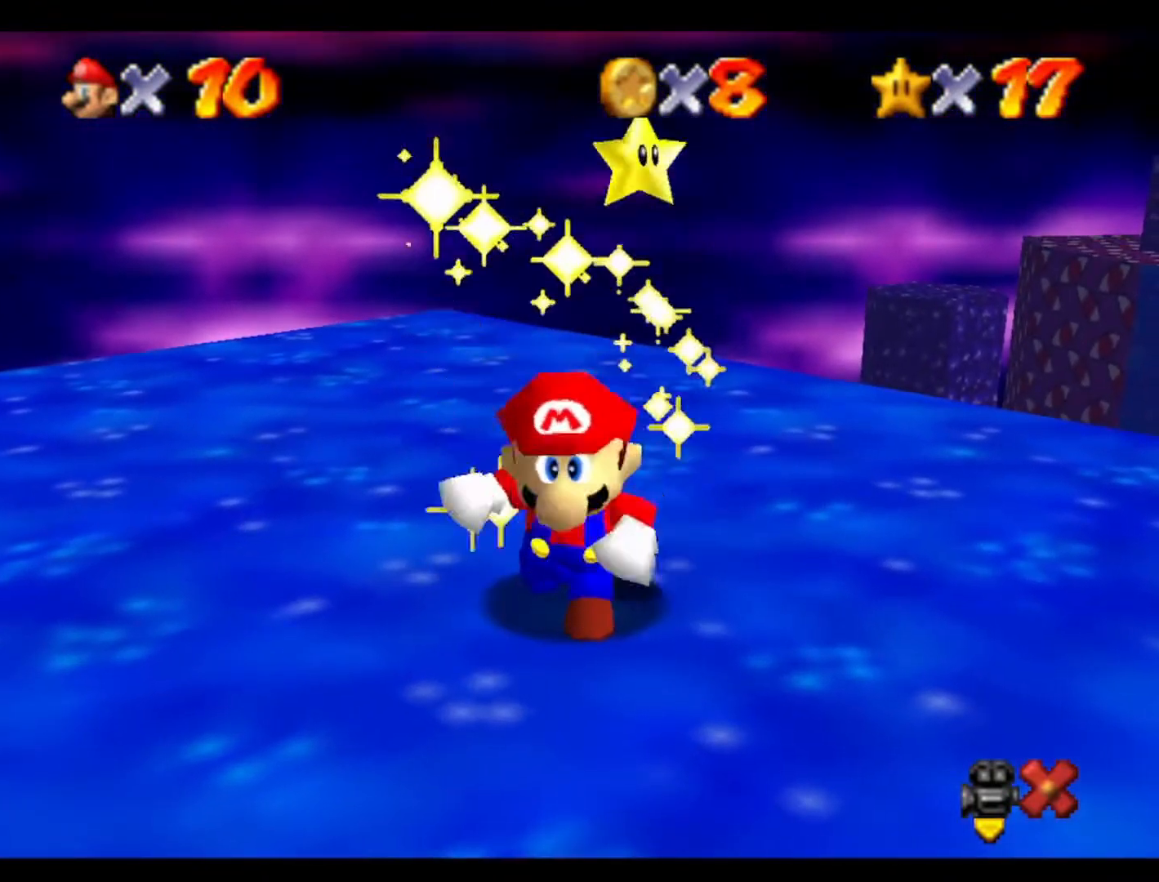
{"buttons": [], "left_stick": "center", "events": []}